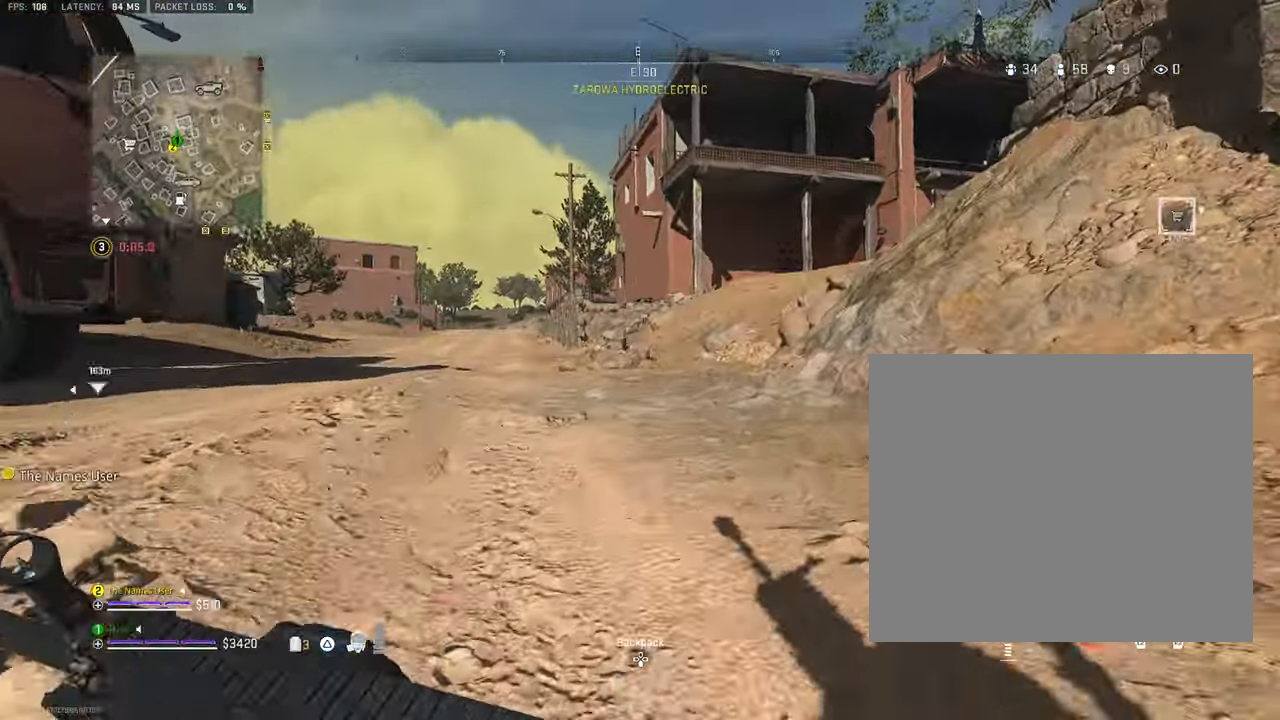
Gameplay with a controller (PlayStation layout); each line is a JSON object with the inputs held at the frame after it. "events" lists button and stick changes between this image and that frame as [ms after this image, input, new state], when the widget could be followed in between. Not read: TOUCHPAD.
{"buttons": ["L3"], "left_stick": "up-left", "right_stick": "center", "events": [[50, "L3", "down"], [150, "L3", "up"], [217, "right_stick", "right"], [267, "L3", "down"], [350, "right_stick", "center"], [367, "L3", "up"], [467, "L3", "down"], [500, "left_stick", "up-left"]]}
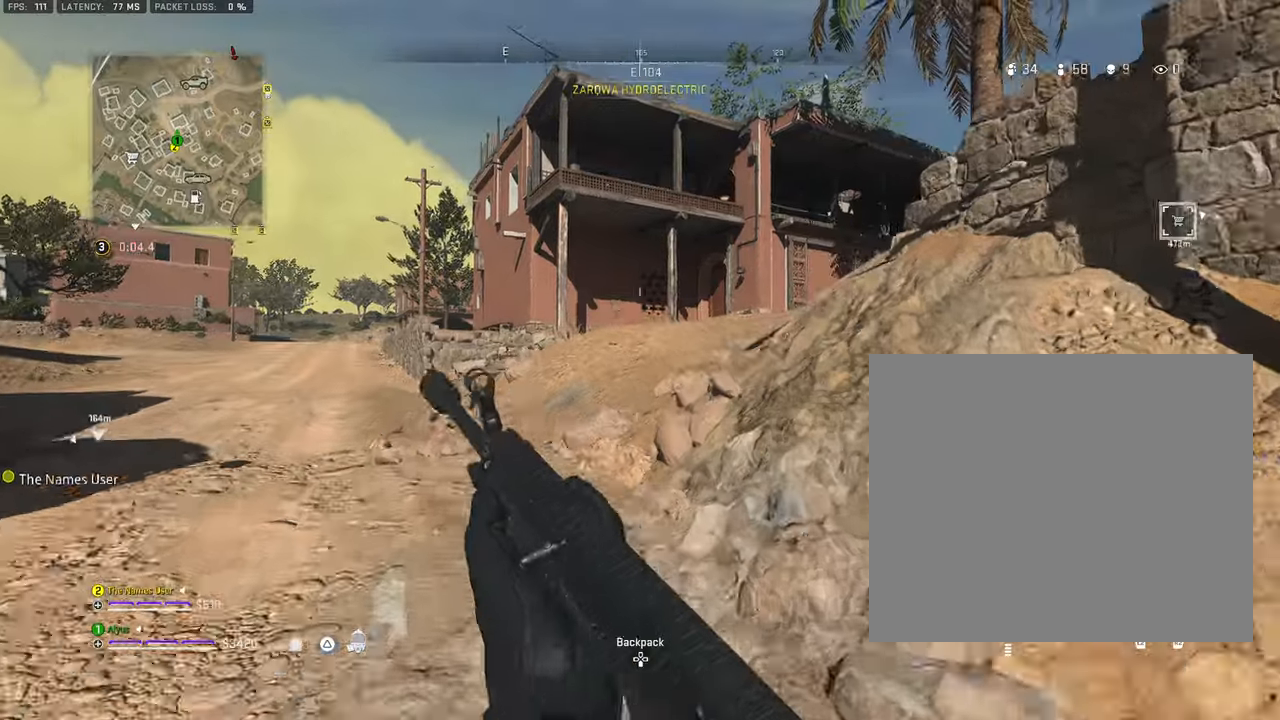
{"buttons": ["L3"], "left_stick": "up-left", "right_stick": "center", "events": [[84, "L3", "up"], [184, "L3", "down"], [200, "right_stick", "right"], [317, "L3", "up"], [334, "right_stick", "center"], [434, "L3", "down"]]}
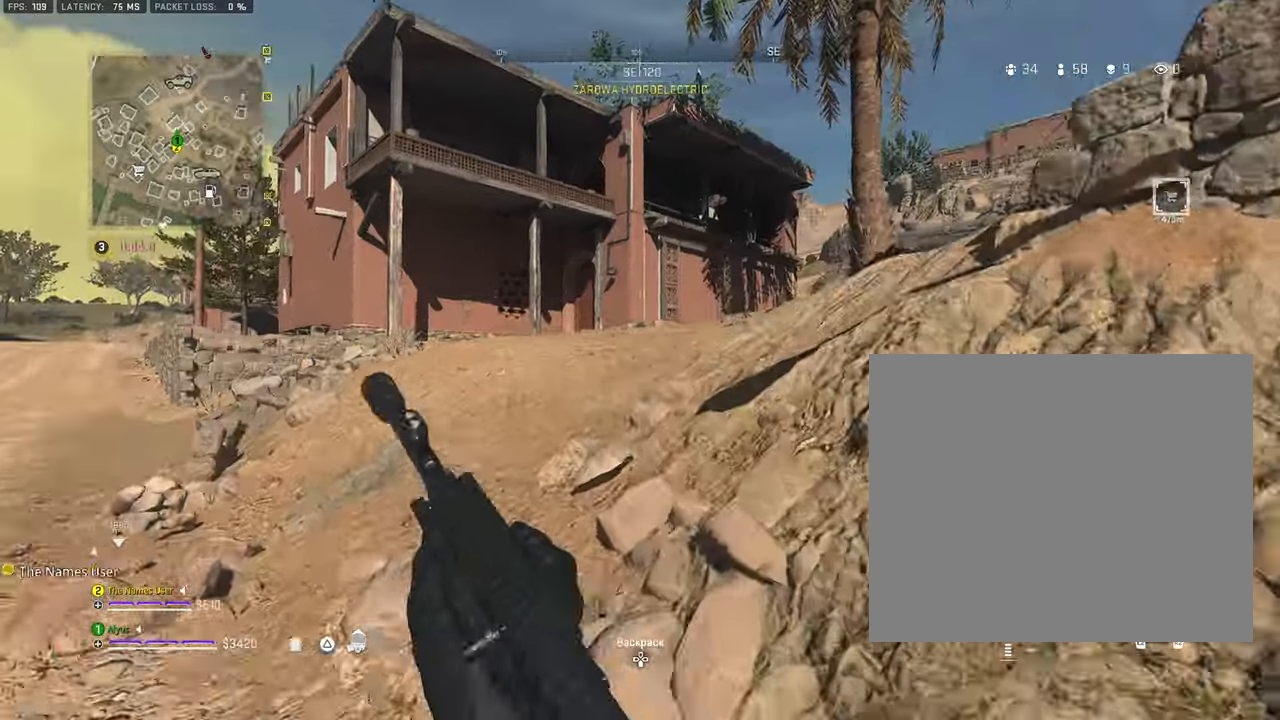
{"buttons": ["L3"], "left_stick": "up-left", "right_stick": "right", "events": [[50, "L3", "up"], [117, "right_stick", "right"], [217, "L3", "down"], [217, "right_stick", "center"], [317, "L3", "up"], [417, "right_stick", "right"], [434, "L3", "down"]]}
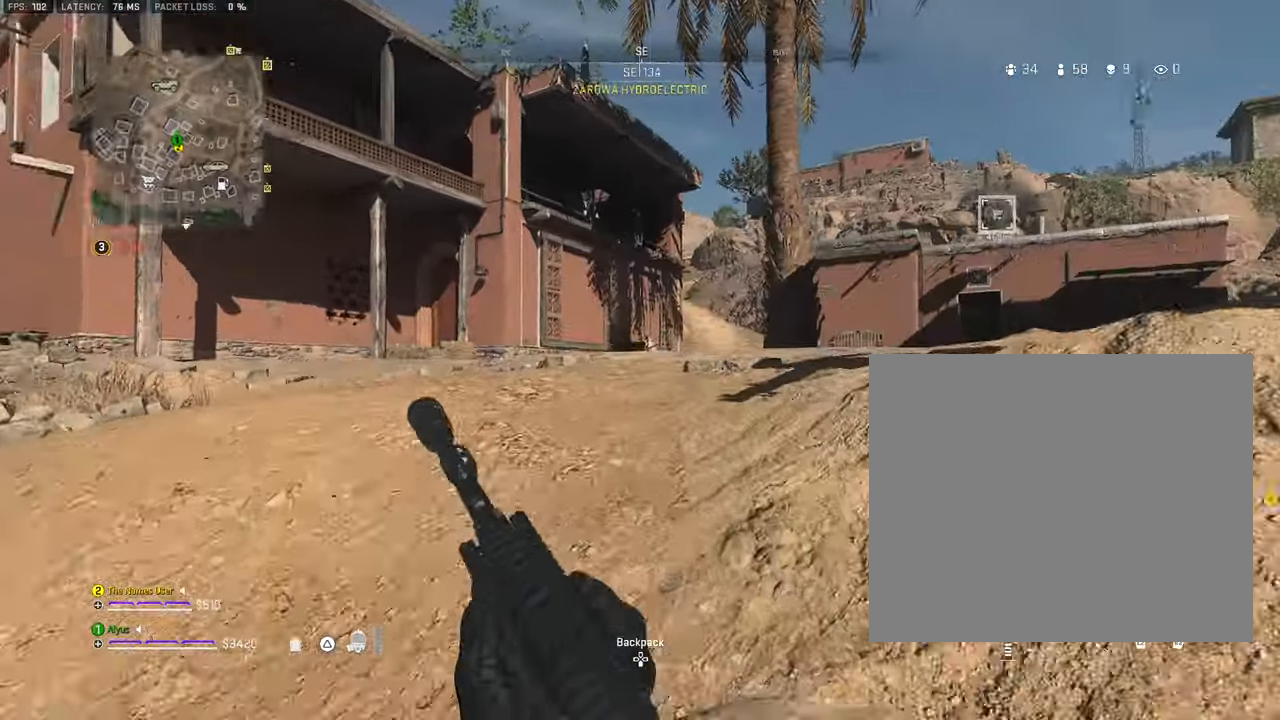
{"buttons": [], "left_stick": "up-left", "right_stick": "center", "events": [[34, "right_stick", "center"], [50, "L3", "up"], [150, "L3", "down"], [267, "L3", "up"], [367, "L3", "down"], [484, "L3", "up"]]}
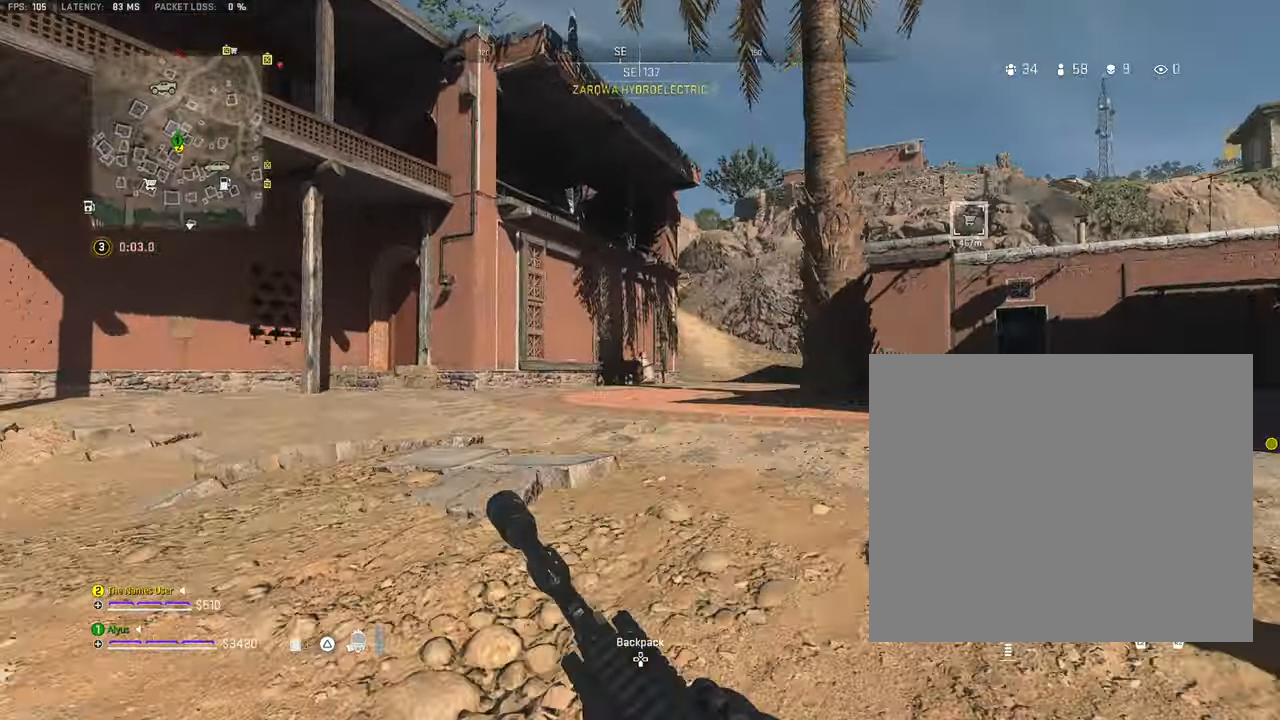
{"buttons": ["L3", "R3"], "left_stick": "up-left", "right_stick": "center", "events": [[100, "L3", "down"], [350, "R3", "down"]]}
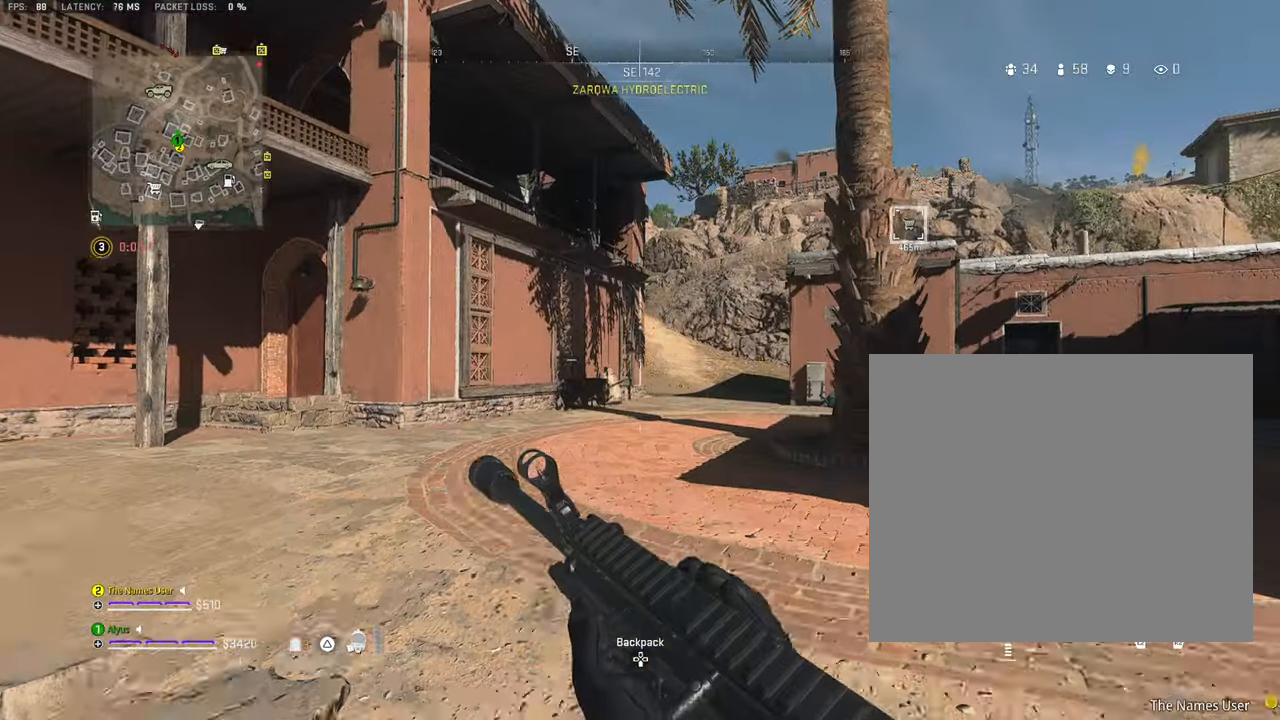
{"buttons": [], "left_stick": "up", "right_stick": "center", "events": [[117, "left_stick", "up"], [234, "L3", "up"], [250, "R3", "up"]]}
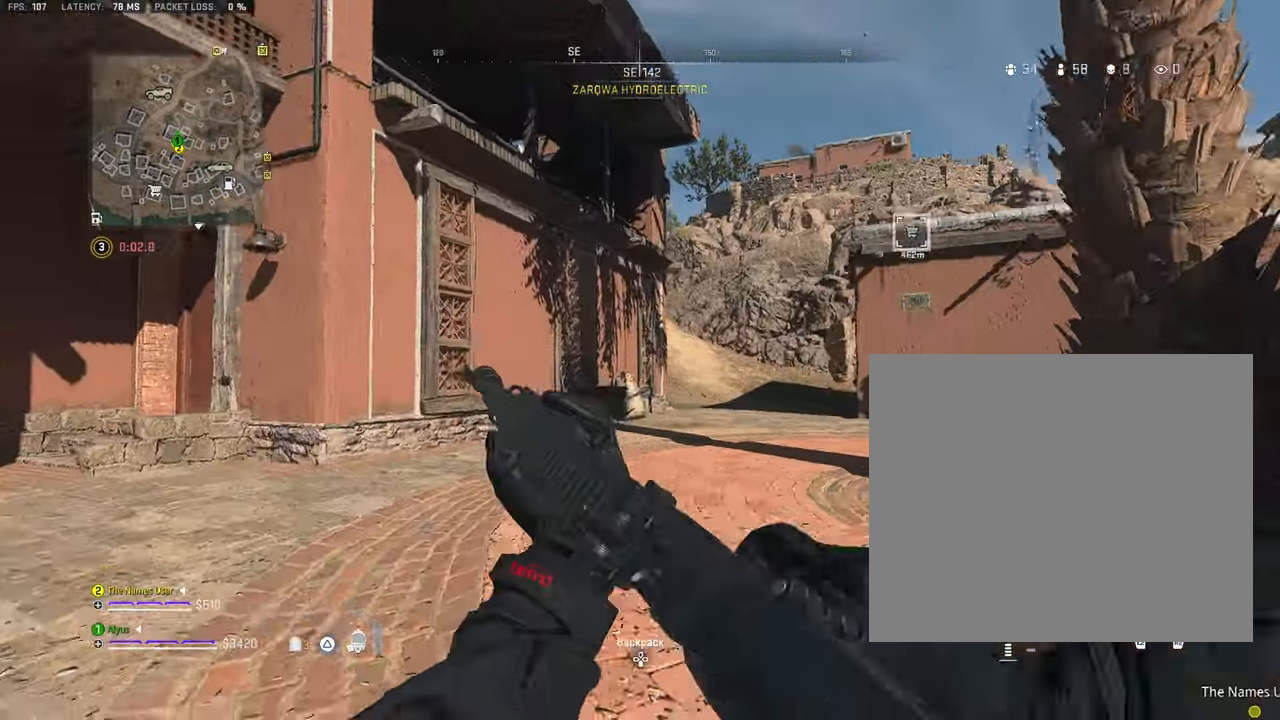
{"buttons": [], "left_stick": "up", "right_stick": "center", "events": [[350, "L3", "down"], [467, "L3", "up"]]}
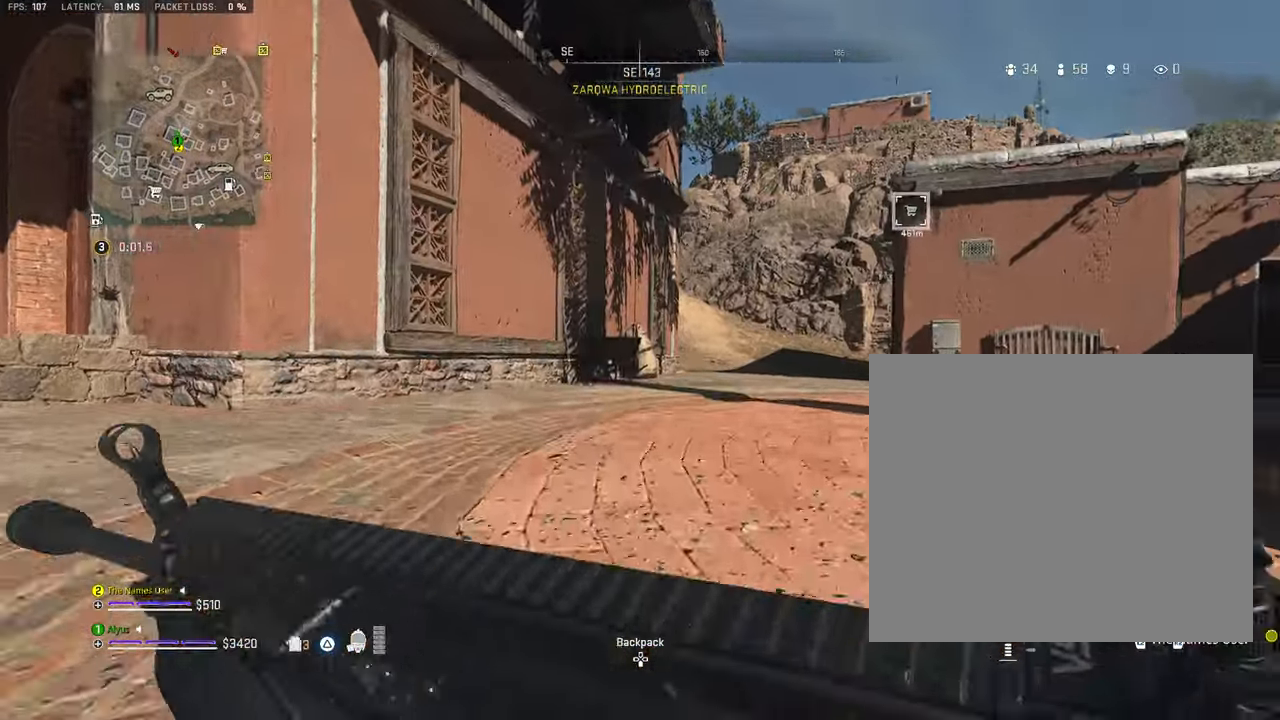
{"buttons": ["L3"], "left_stick": "up", "right_stick": "center", "events": [[100, "L3", "down"], [250, "L3", "up"], [267, "right_stick", "down-right"], [400, "L3", "down"], [417, "right_stick", "center"]]}
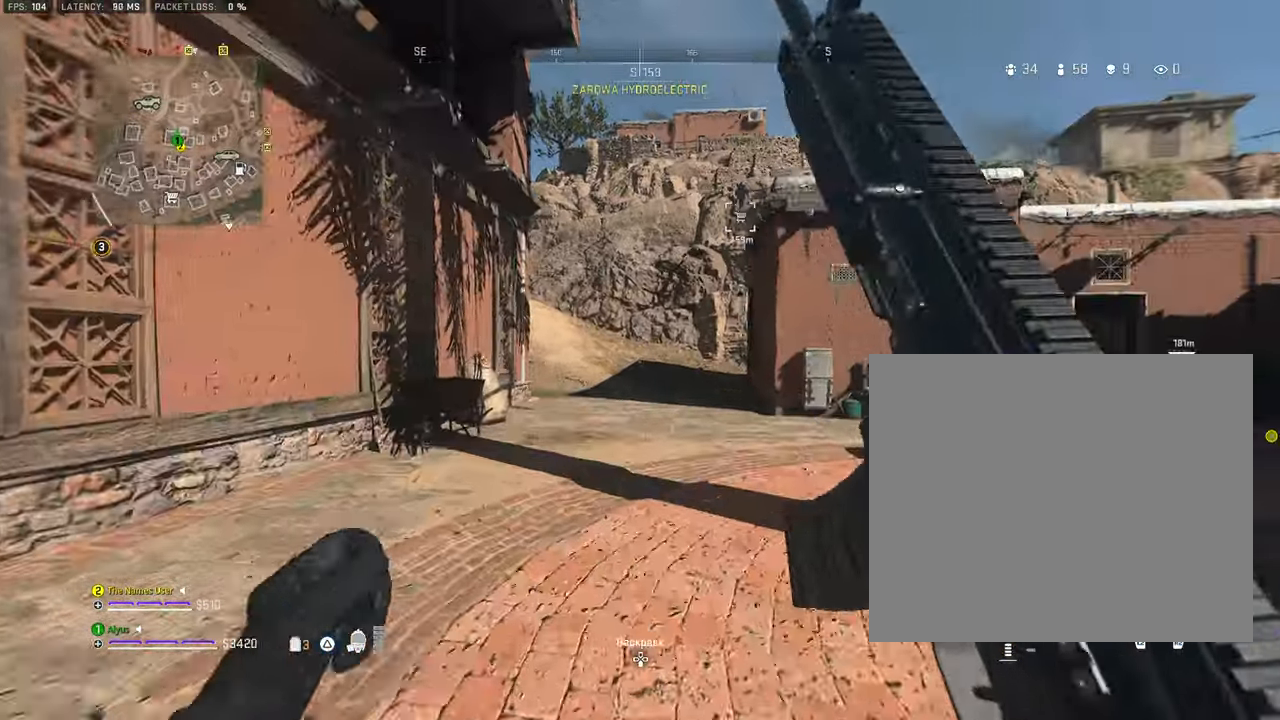
{"buttons": [], "left_stick": "up", "right_stick": "center", "events": [[134, "left_stick", "up-left"], [250, "left_stick", "up"], [267, "L3", "up"]]}
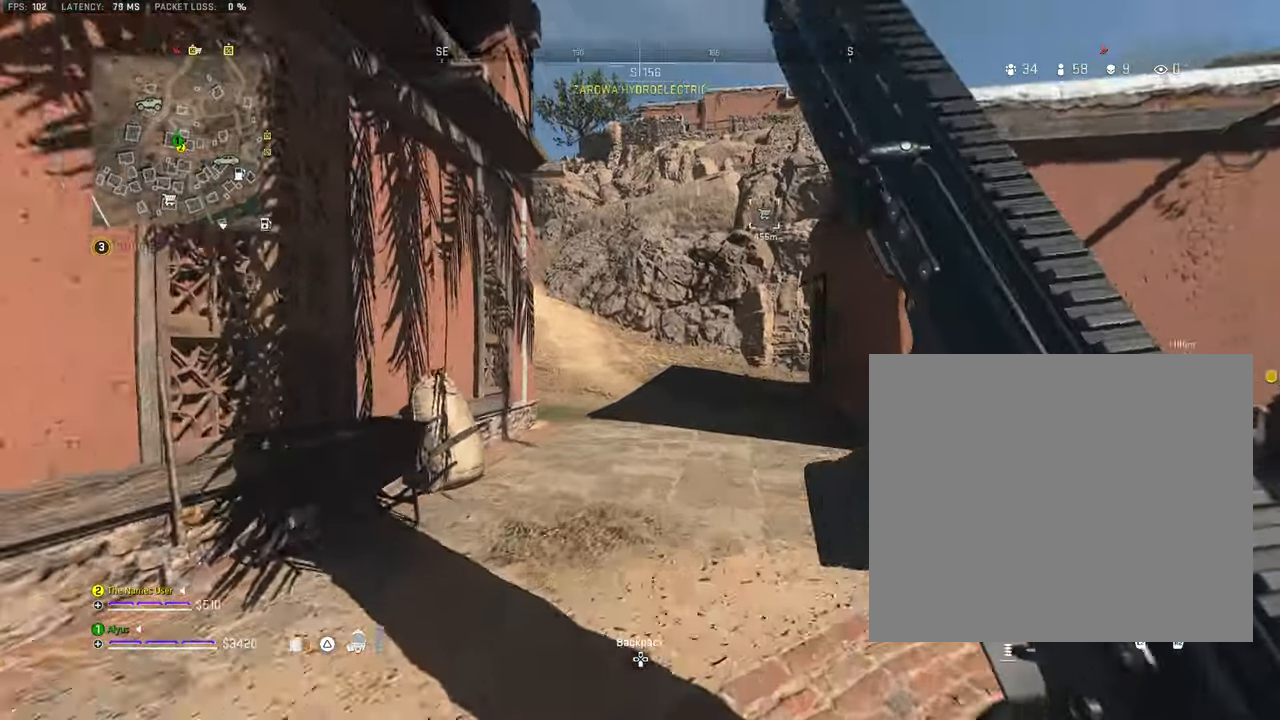
{"buttons": ["L1"], "left_stick": "up", "right_stick": "center", "events": [[417, "L1", "down"]]}
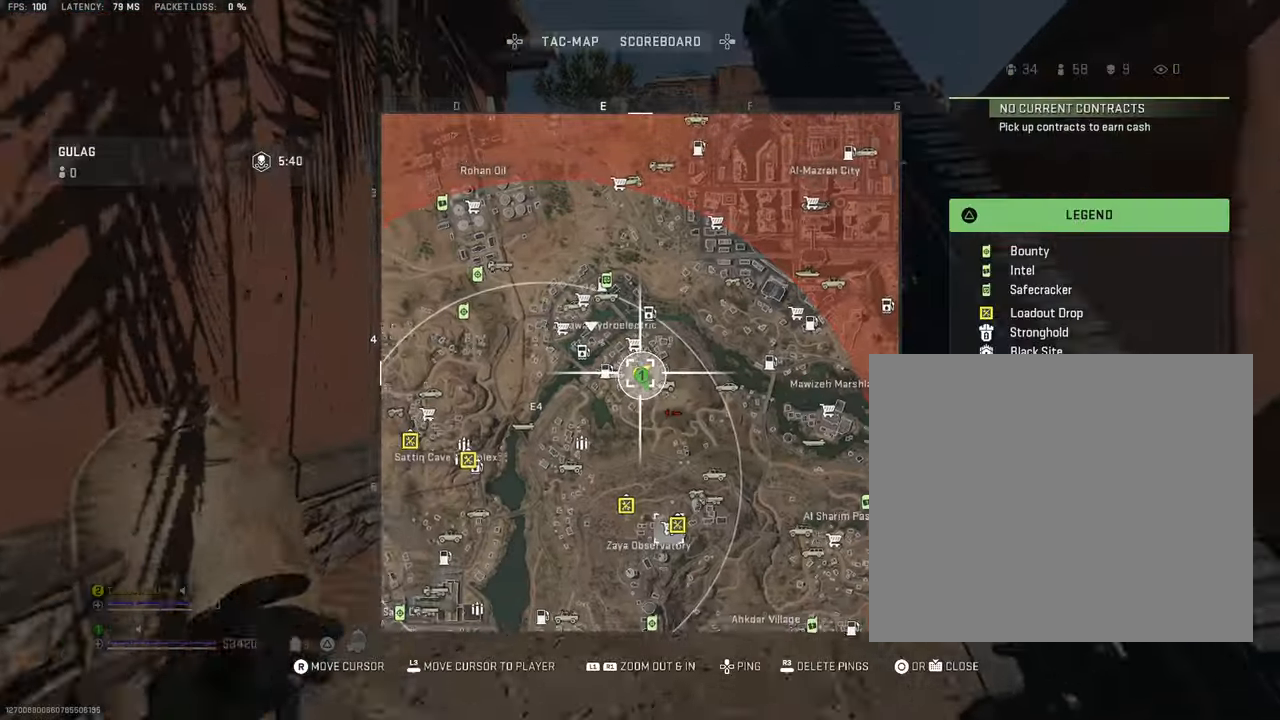
{"buttons": [], "left_stick": "up", "right_stick": "center", "events": [[333, "L1", "up"]]}
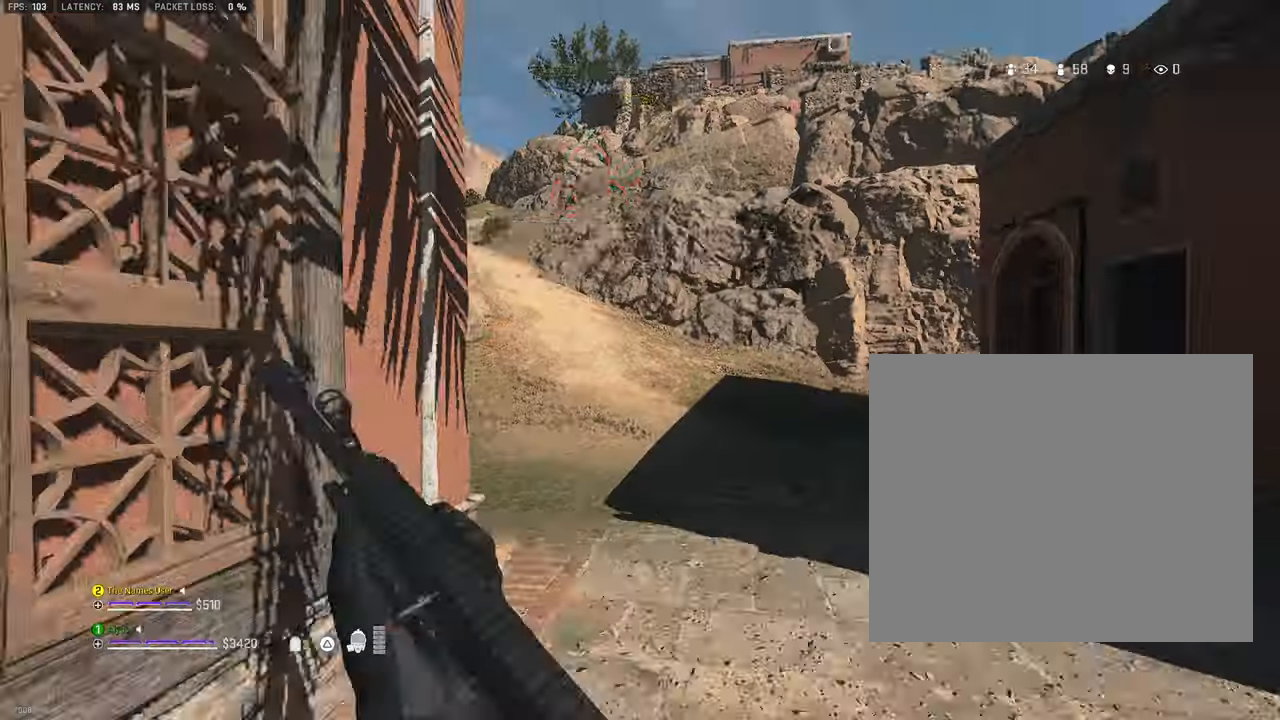
{"buttons": ["L3"], "left_stick": "up", "right_stick": "center", "events": [[33, "right_stick", "left"], [166, "L3", "down"], [200, "right_stick", "center"], [316, "L3", "up"], [500, "L3", "down"]]}
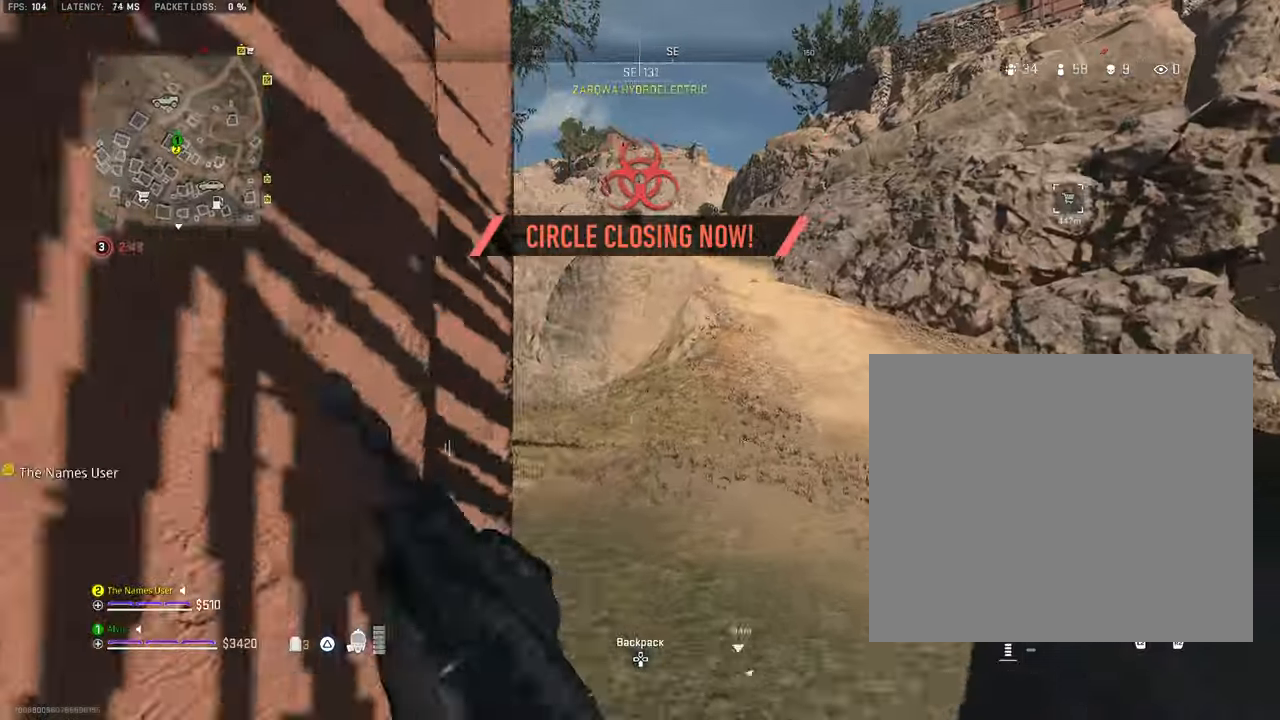
{"buttons": ["L3", "R3"], "left_stick": "up", "right_stick": "center", "events": [[183, "L3", "up"], [266, "R3", "down"], [300, "L3", "down"]]}
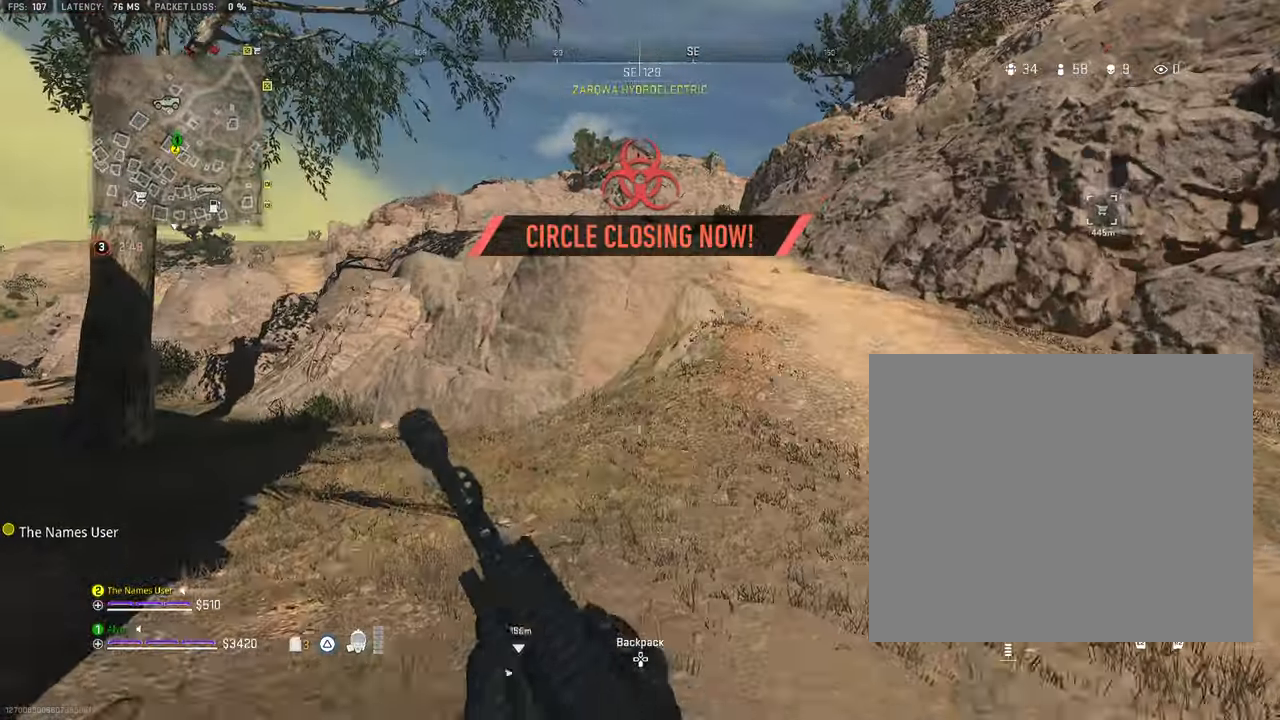
{"buttons": [], "left_stick": "up", "right_stick": "center", "events": [[66, "L3", "up"], [183, "R3", "up"]]}
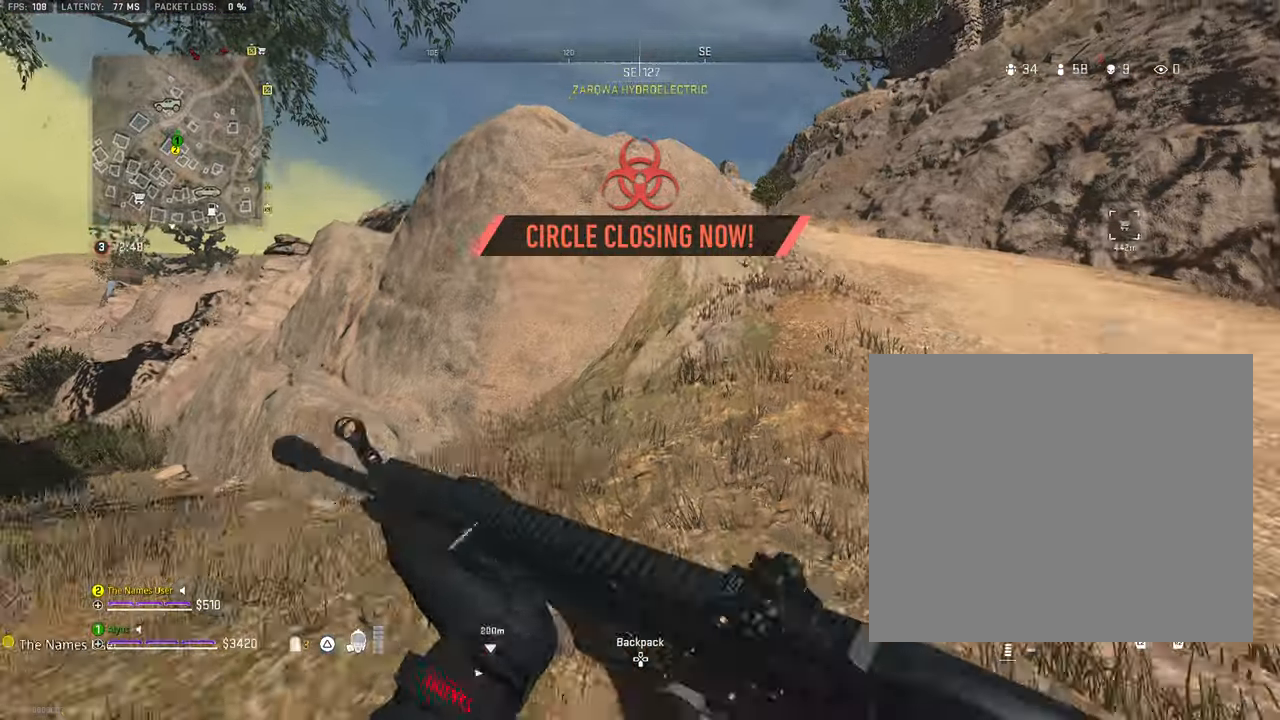
{"buttons": [], "left_stick": "up", "right_stick": "center", "events": [[33, "left_stick", "up-right"], [116, "L3", "down"], [116, "right_stick", "up-right"], [200, "right_stick", "right"], [216, "L3", "up"], [300, "right_stick", "center"], [333, "L3", "down"], [433, "L3", "up"], [433, "left_stick", "up"]]}
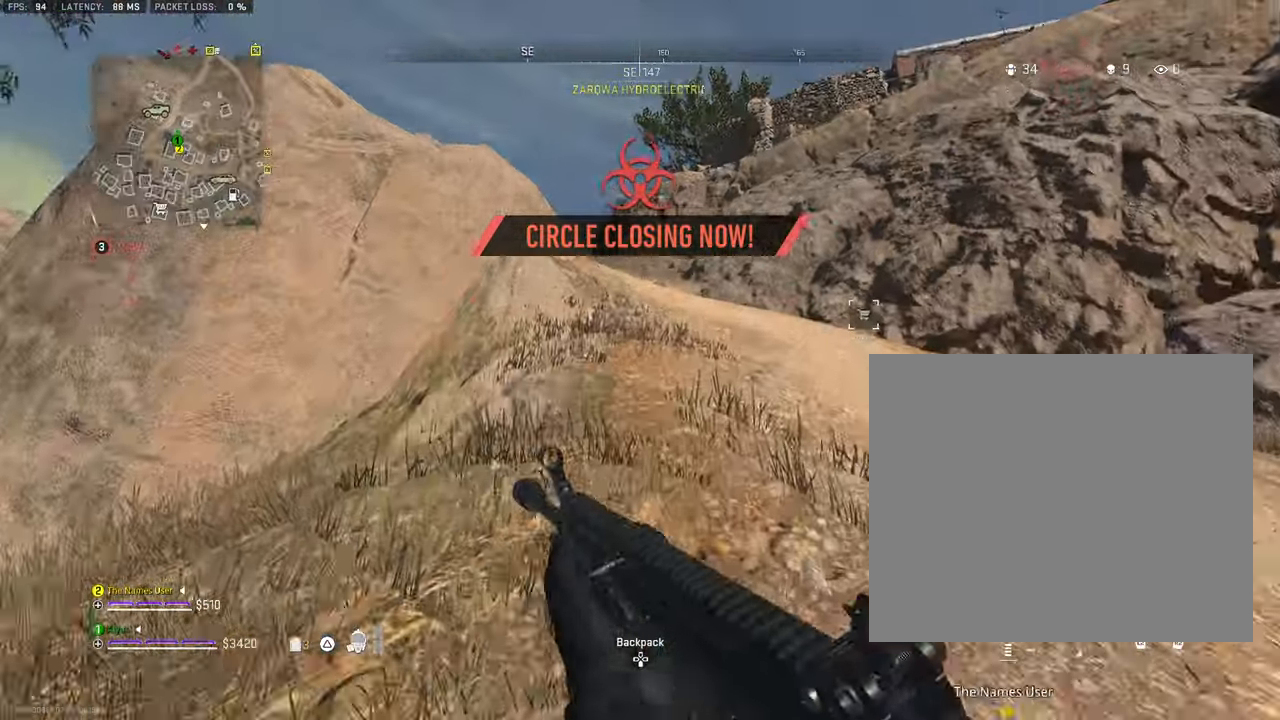
{"buttons": ["L3"], "left_stick": "up", "right_stick": "center", "events": [[66, "L3", "down"], [183, "L3", "up"], [183, "right_stick", "right"], [250, "right_stick", "center"], [400, "L3", "down"]]}
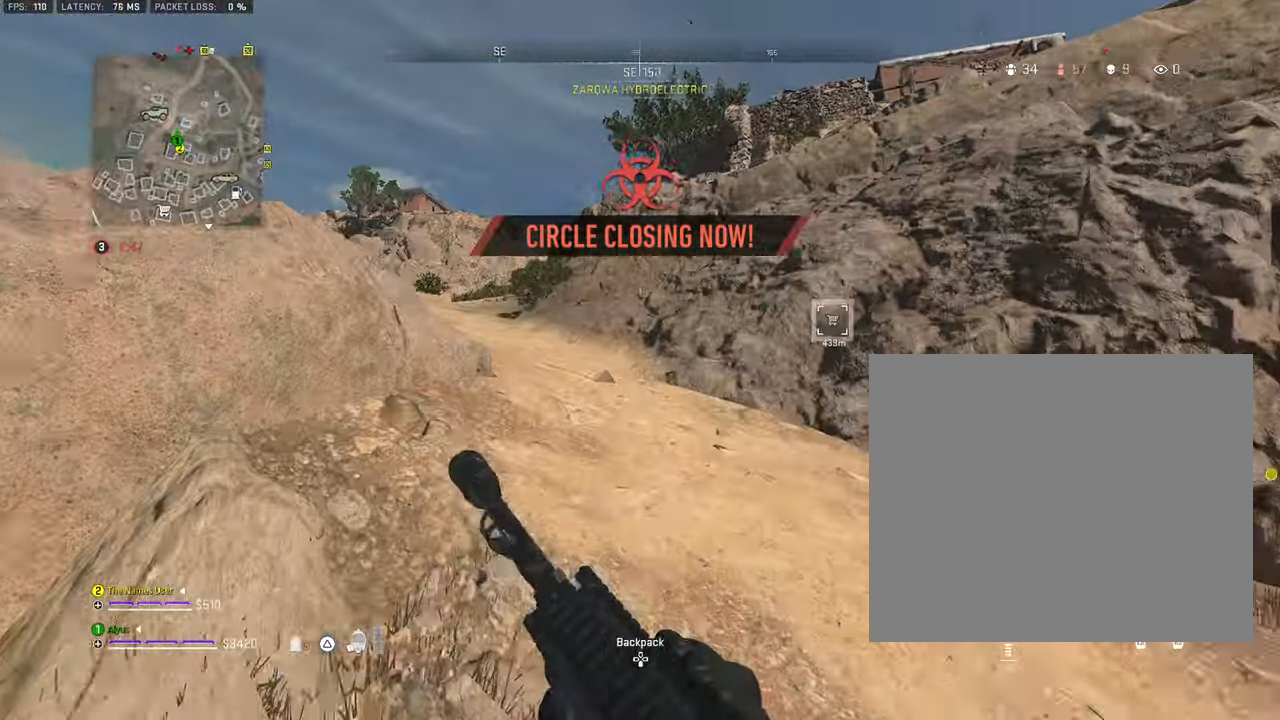
{"buttons": [], "left_stick": "up", "right_stick": "center", "events": [[16, "right_stick", "left"], [133, "right_stick", "center"], [166, "L3", "up"]]}
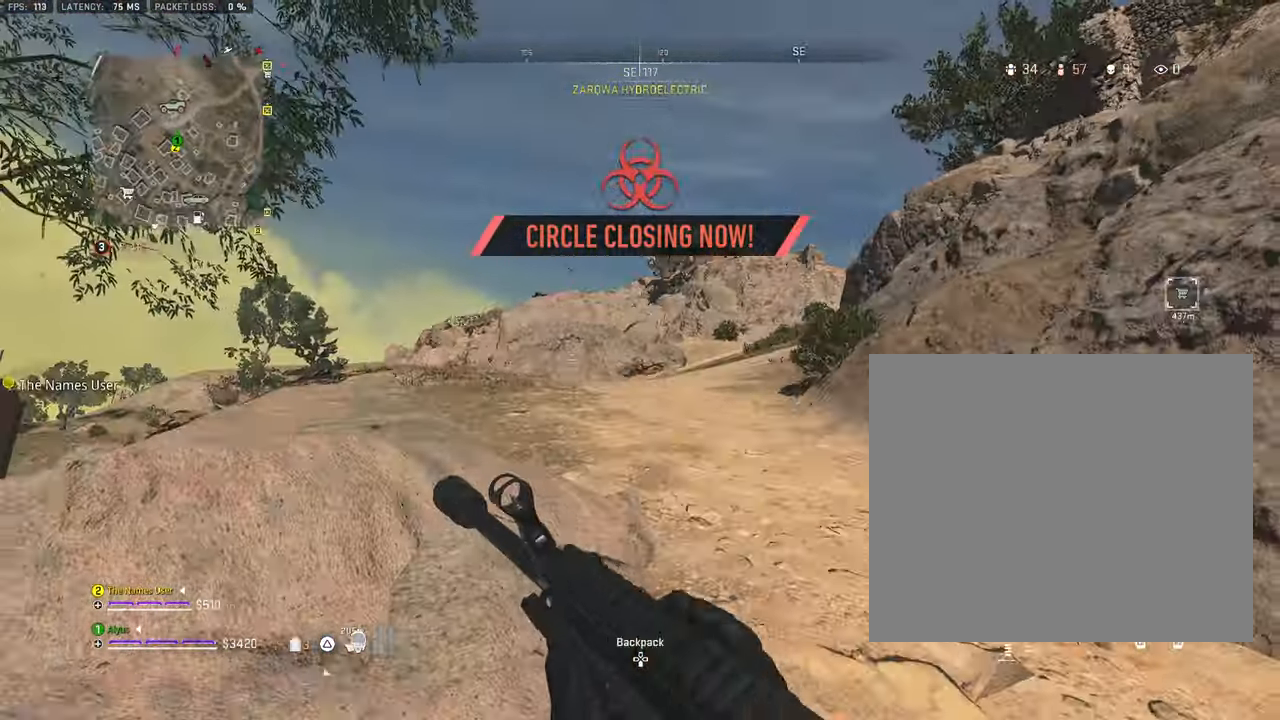
{"buttons": [], "left_stick": "up", "right_stick": "center", "events": [[216, "L3", "down"], [416, "L3", "up"]]}
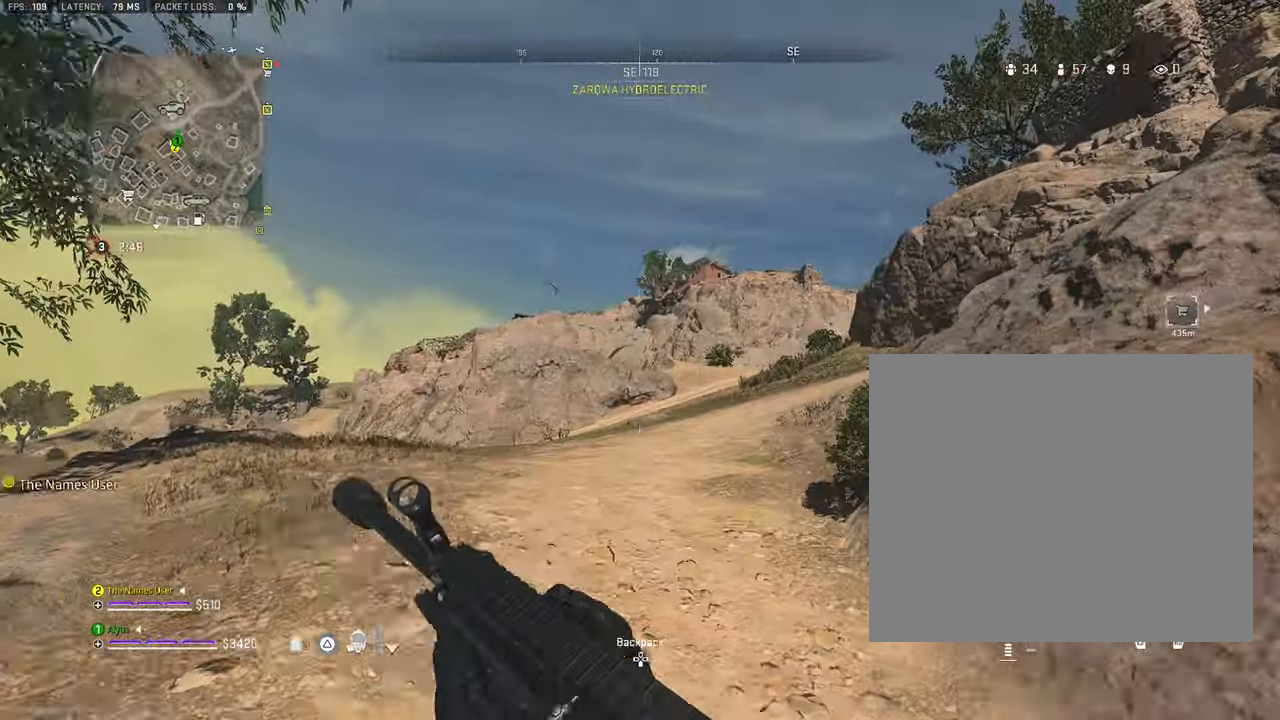
{"buttons": [], "left_stick": "up", "right_stick": "center", "events": []}
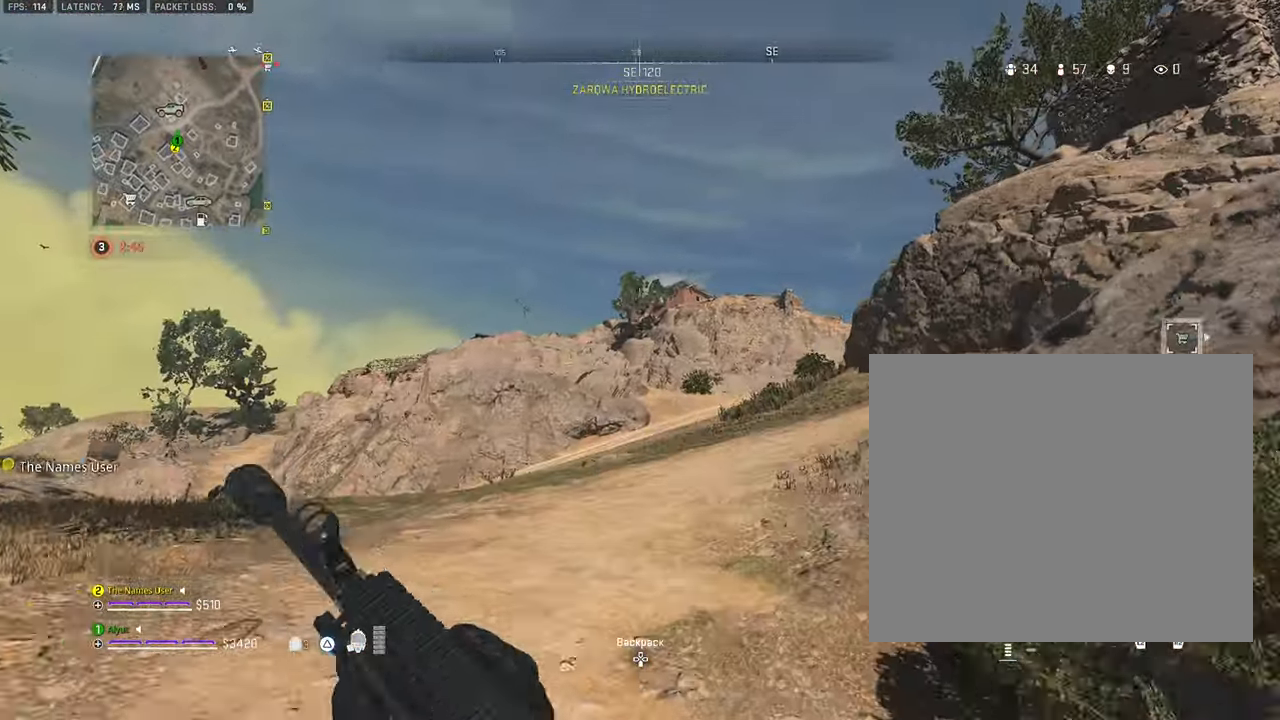
{"buttons": [], "left_stick": "up-right", "right_stick": "center", "events": [[433, "left_stick", "up-right"]]}
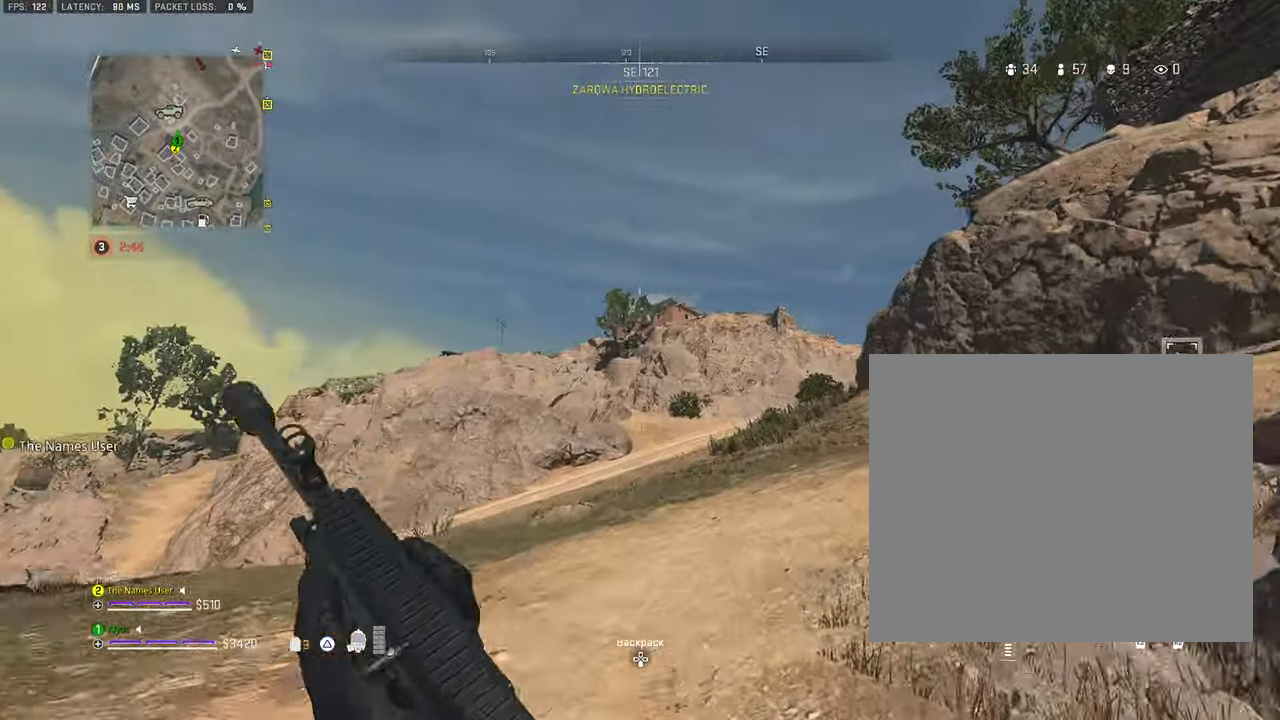
{"buttons": ["CROSS"], "left_stick": "up-right", "right_stick": "down-left", "events": [[133, "right_stick", "down"], [283, "right_stick", "down-left"], [433, "CROSS", "down"]]}
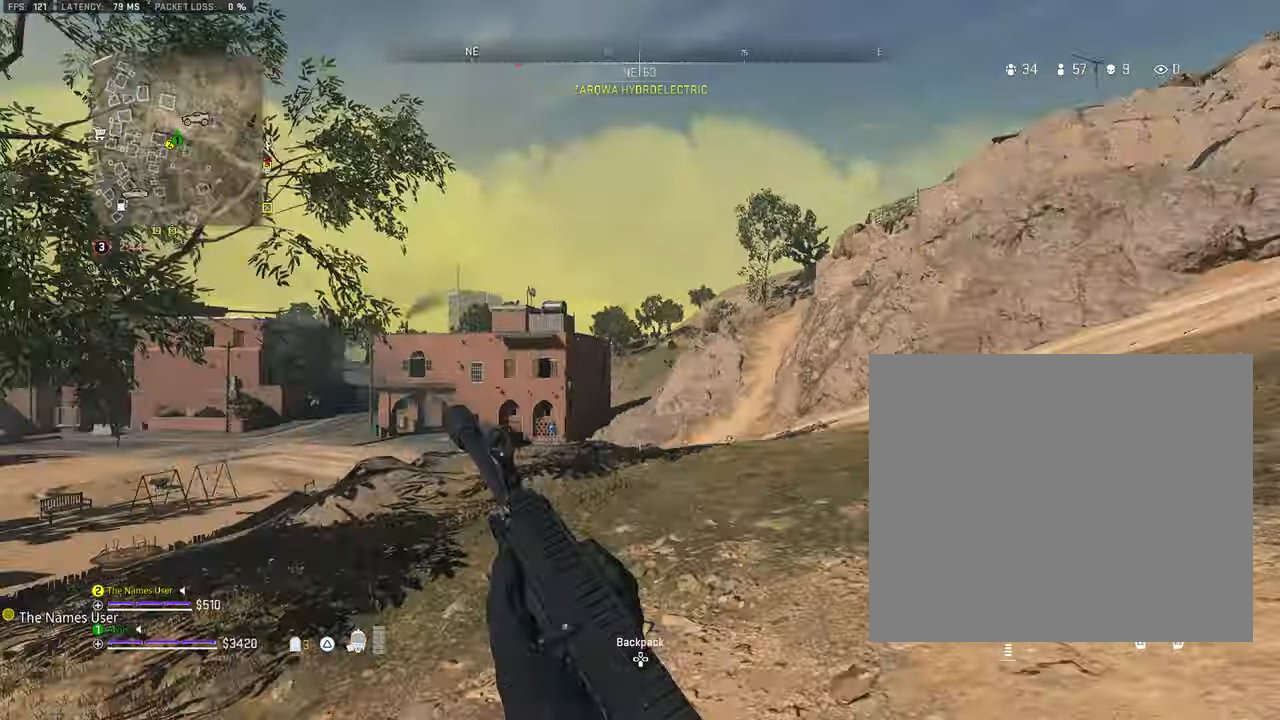
{"buttons": [], "left_stick": "up-right", "right_stick": "up-right", "events": [[17, "left_stick", "right"], [67, "CROSS", "up"], [83, "right_stick", "center"], [400, "right_stick", "up-right"], [417, "left_stick", "up-right"]]}
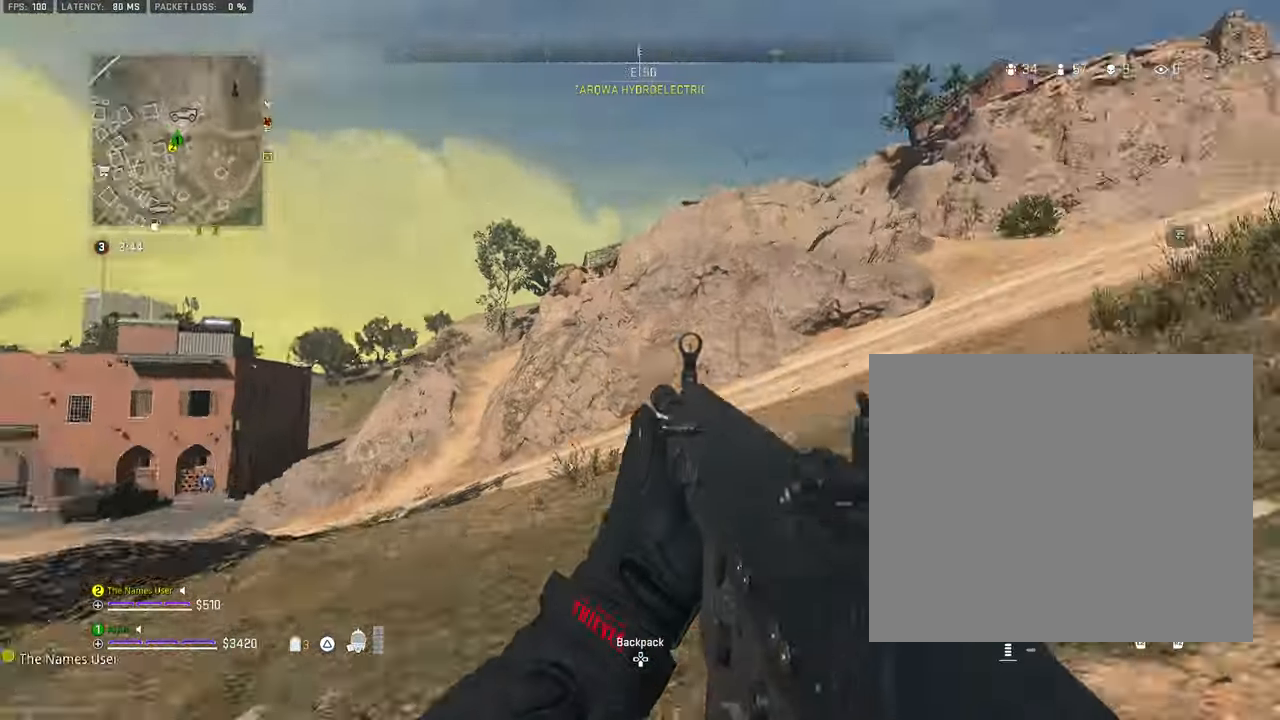
{"buttons": [], "left_stick": "up-right", "right_stick": "center", "events": [[33, "L3", "down"], [83, "left_stick", "up"], [183, "L3", "up"], [183, "right_stick", "center"], [350, "left_stick", "up-right"]]}
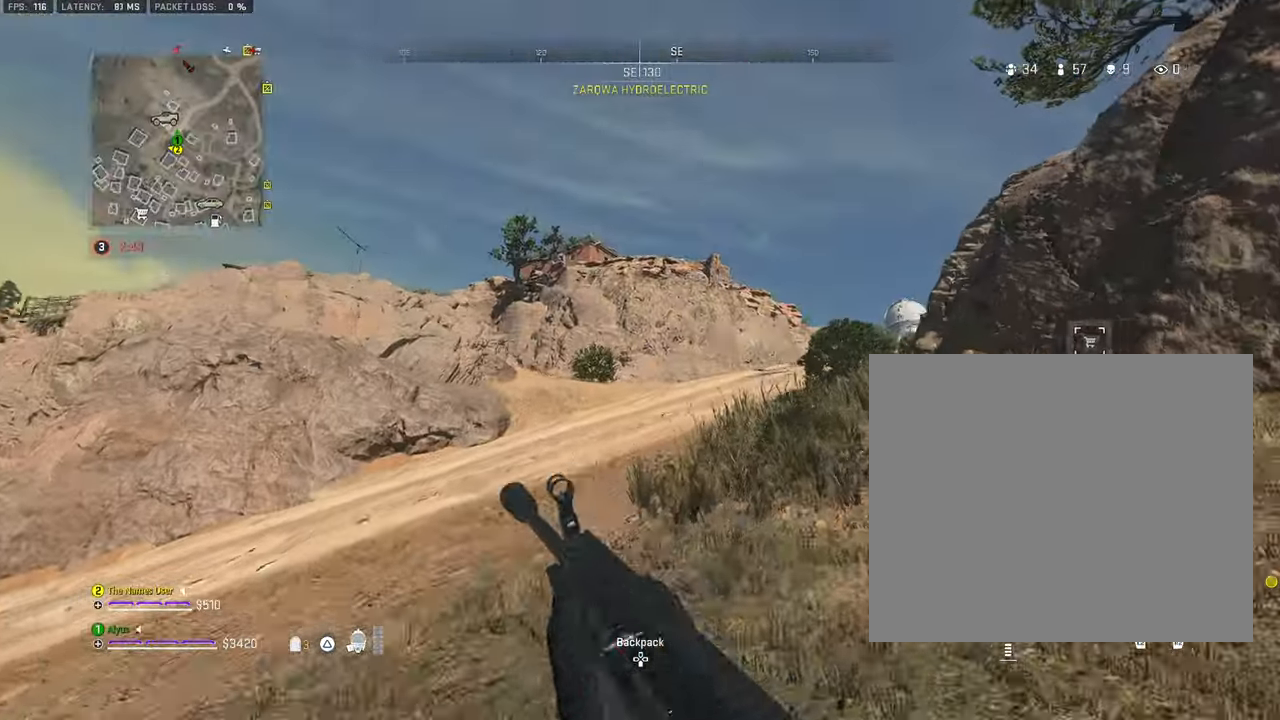
{"buttons": ["L3"], "left_stick": "up-right", "right_stick": "center", "events": [[67, "L3", "down"], [217, "L3", "up"], [300, "right_stick", "right"], [367, "L3", "down"], [467, "right_stick", "center"]]}
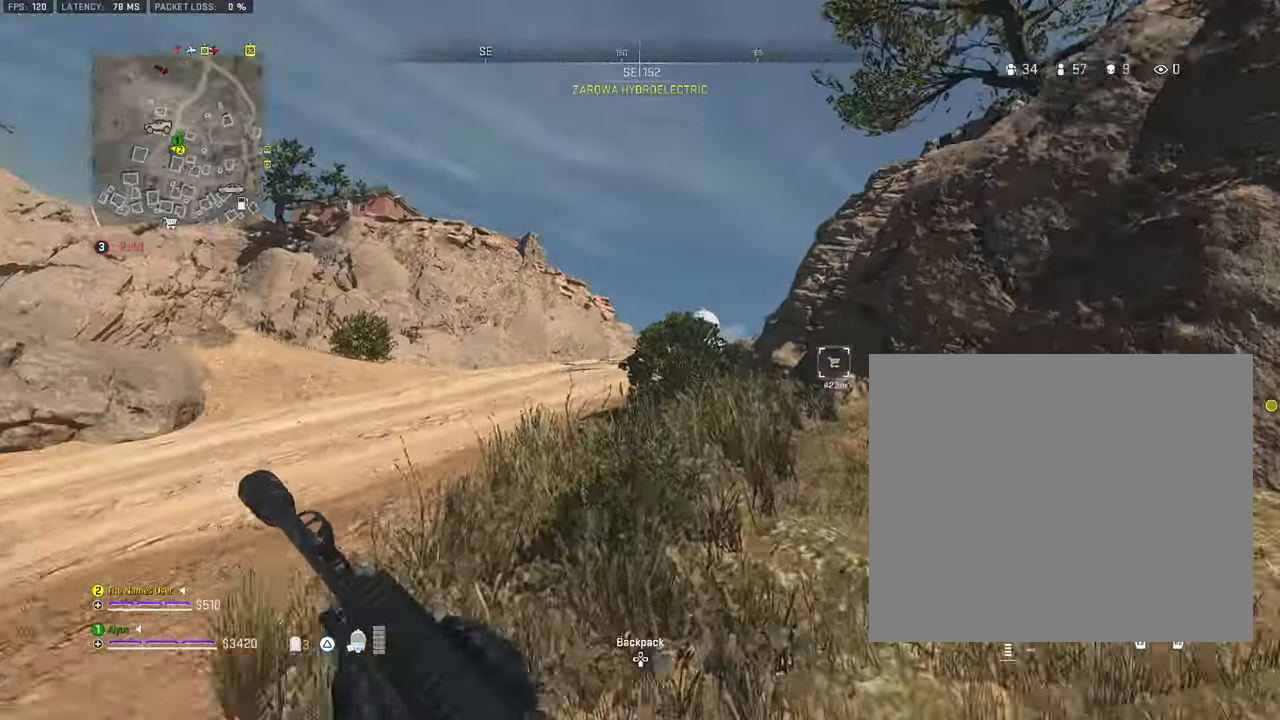
{"buttons": ["CROSS"], "left_stick": "up-right", "right_stick": "center", "events": [[17, "L3", "up"], [183, "L3", "down"], [250, "right_stick", "left"], [450, "CROSS", "down"], [467, "L3", "up"], [483, "right_stick", "center"]]}
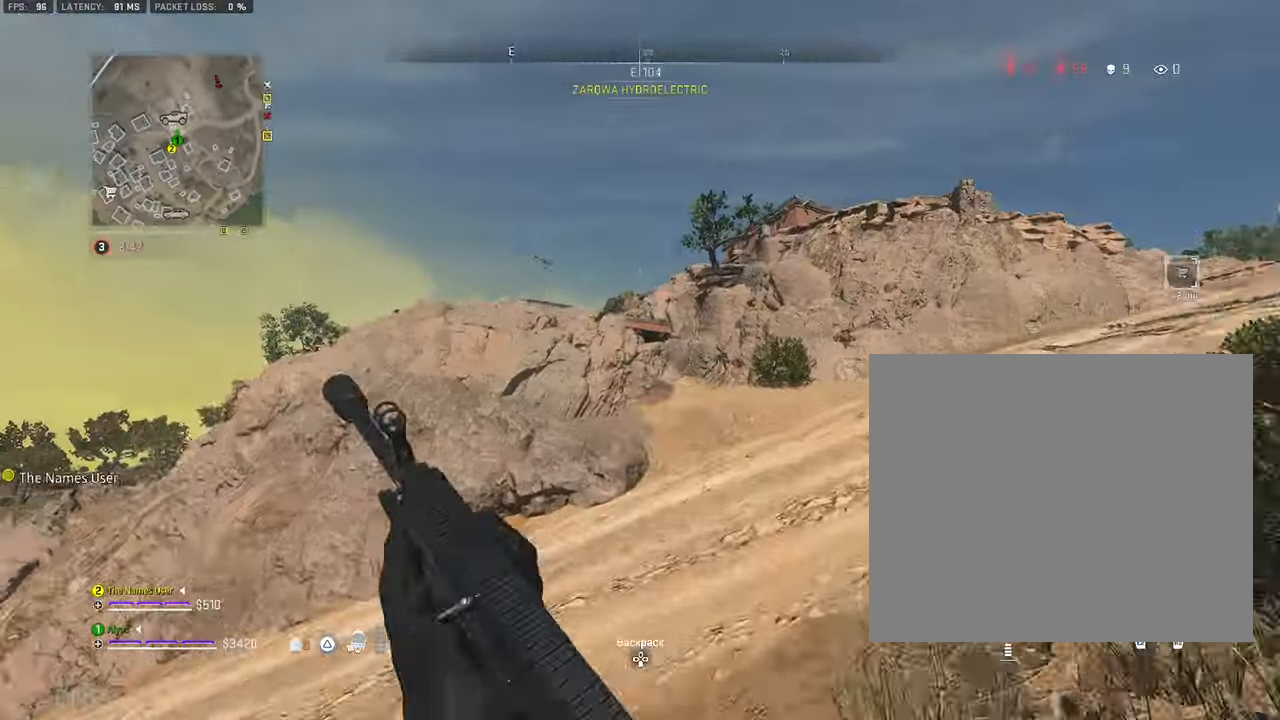
{"buttons": [], "left_stick": "up-right", "right_stick": "right", "events": [[33, "left_stick", "right"], [100, "CROSS", "up"], [383, "right_stick", "right"], [467, "left_stick", "up-right"]]}
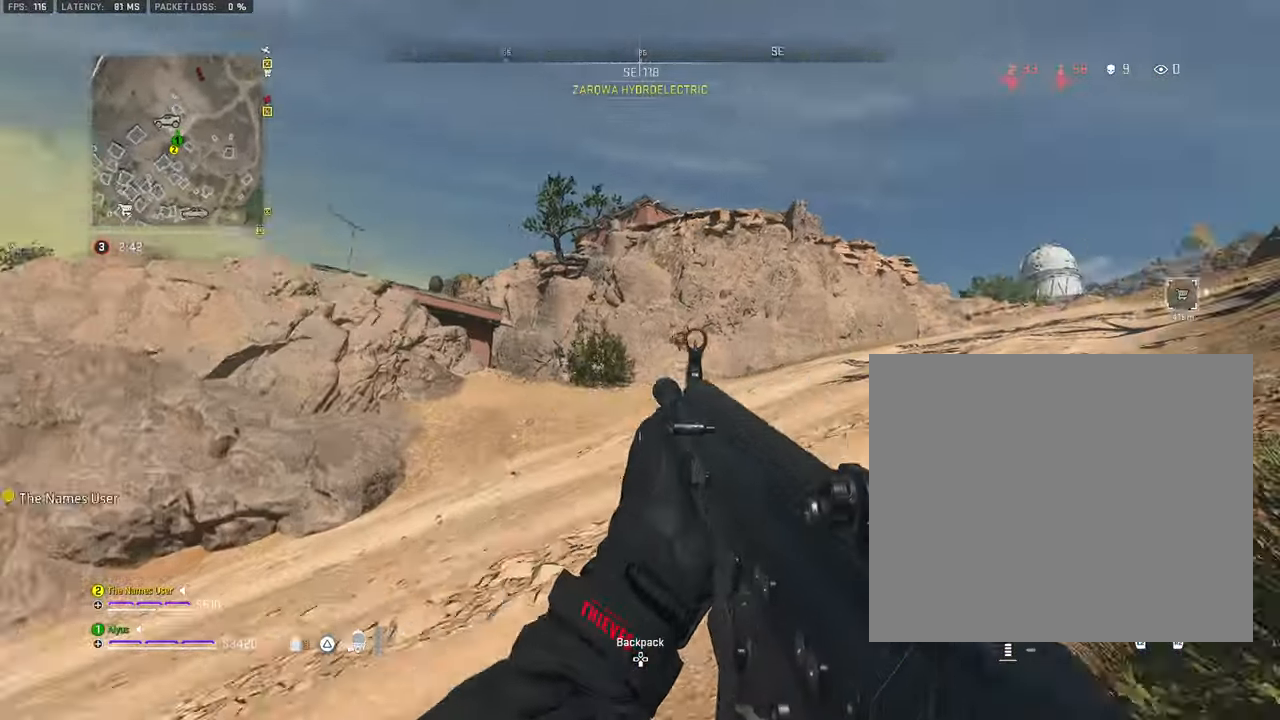
{"buttons": ["L3"], "left_stick": "up-right", "right_stick": "left", "events": [[17, "left_stick", "up"], [33, "L3", "down"], [133, "right_stick", "center"], [150, "L3", "up"], [267, "L3", "down"], [267, "left_stick", "up-right"], [317, "right_stick", "left"]]}
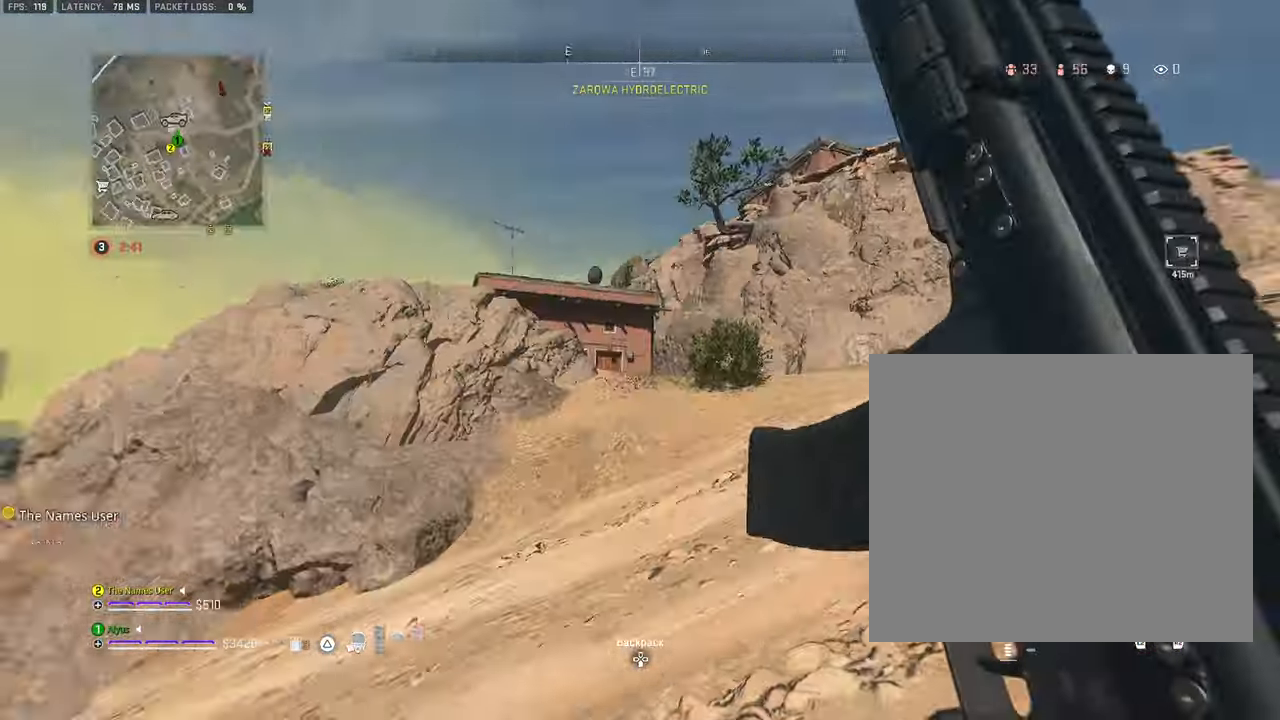
{"buttons": [], "left_stick": "up-right", "right_stick": "right", "events": [[33, "CROSS", "down"], [67, "L3", "up"], [83, "right_stick", "center"], [150, "left_stick", "right"], [200, "CROSS", "up"], [367, "left_stick", "up-right"], [450, "right_stick", "right"]]}
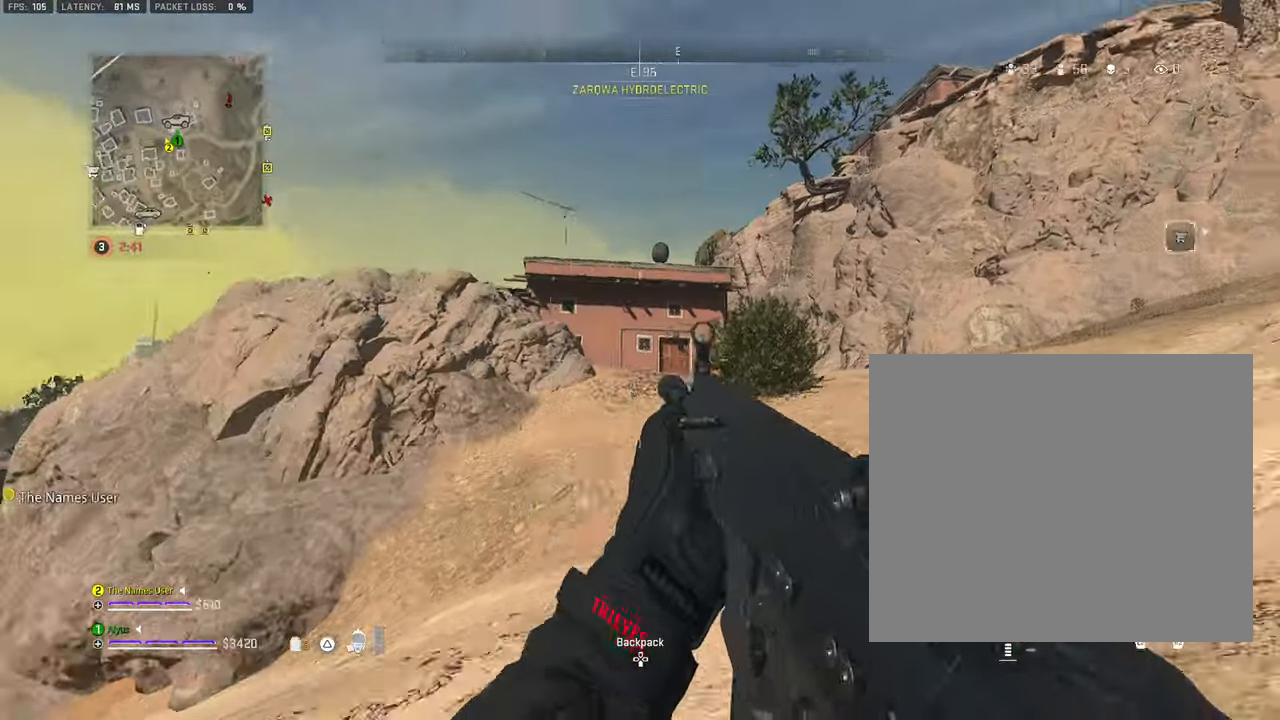
{"buttons": ["L3"], "left_stick": "up", "right_stick": "center", "events": [[33, "L3", "down"], [33, "left_stick", "up"], [67, "right_stick", "center"], [150, "L3", "up"], [300, "L3", "down"]]}
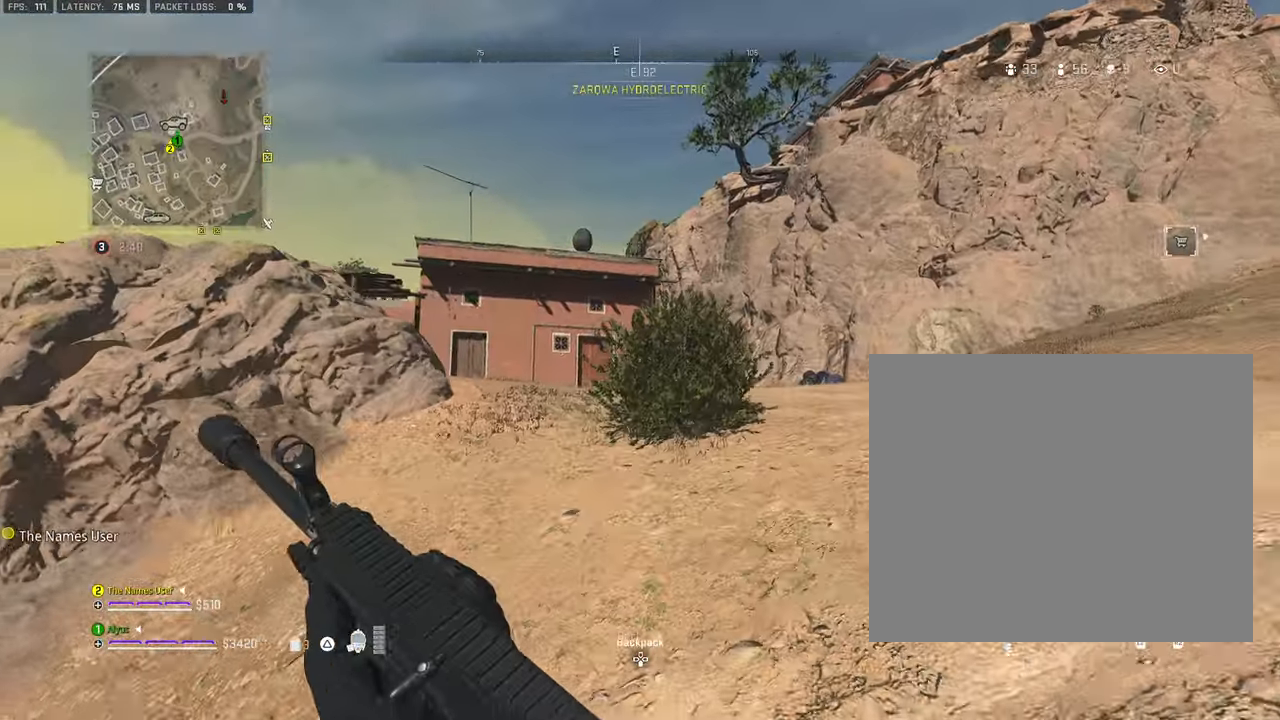
{"buttons": ["CROSS"], "left_stick": "up", "right_stick": "center", "events": [[200, "L3", "up"], [483, "CROSS", "down"]]}